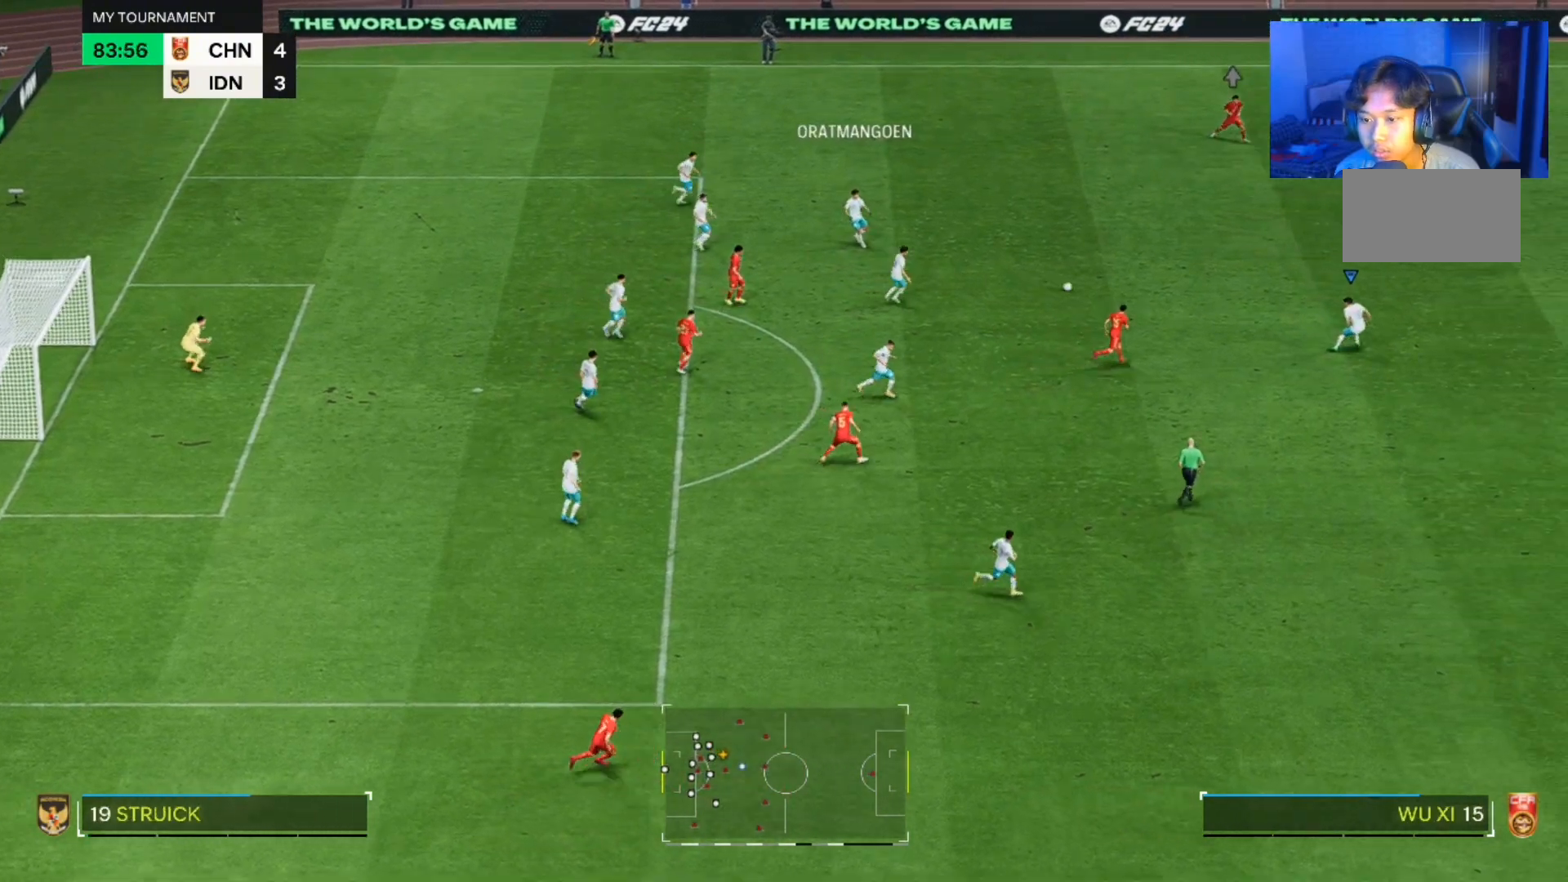
Gameplay with a controller (PlayStation layout); each line is a JSON object with the inputs held at the frame after it. "events" lists button and stick changes between this image and that frame as [ms after this image, input, new state], when the widget could be followed in between. Not read: L2 L3 R2 R3.
{"buttons": [], "left_stick": "down-right", "right_stick": "center", "events": []}
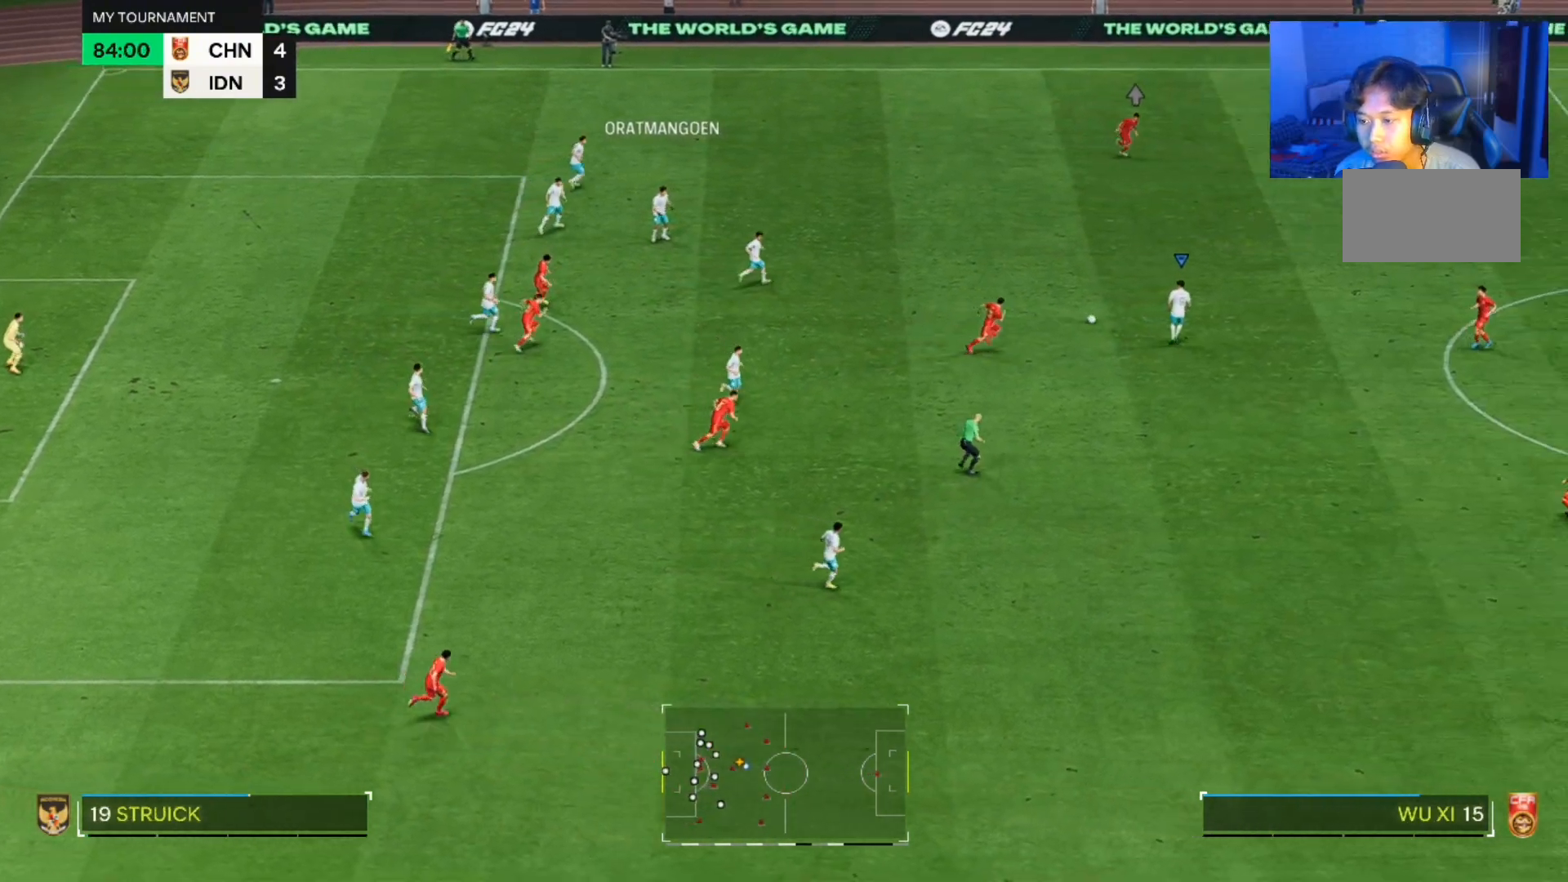
{"buttons": [], "left_stick": "down-right", "right_stick": "center", "events": []}
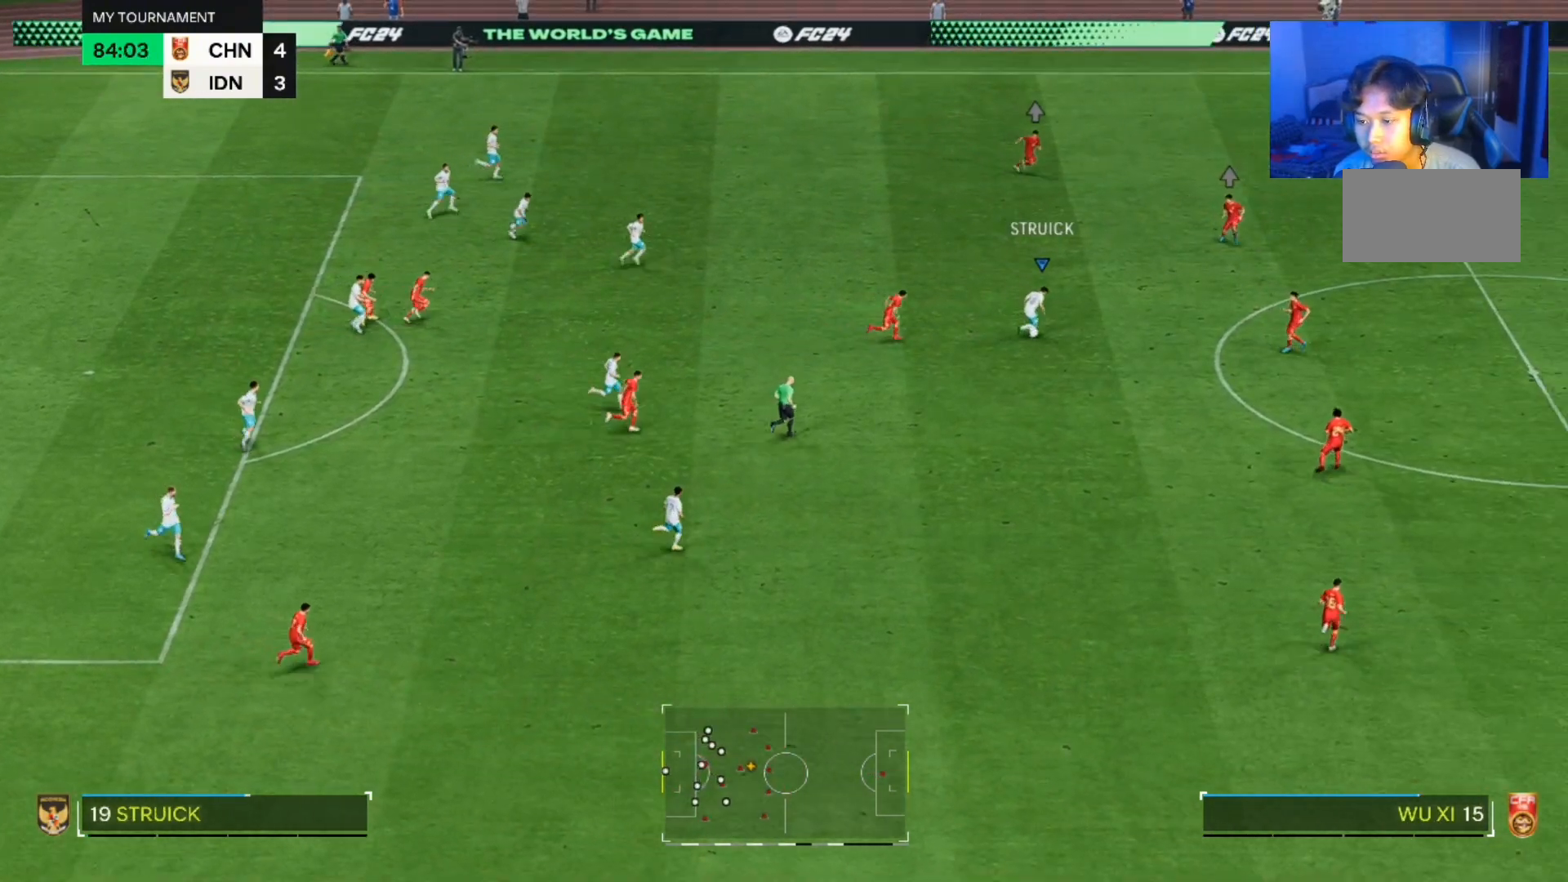
{"buttons": [], "left_stick": "down-right", "right_stick": "center", "events": [[333, "right_stick", "up-right"], [500, "right_stick", "center"]]}
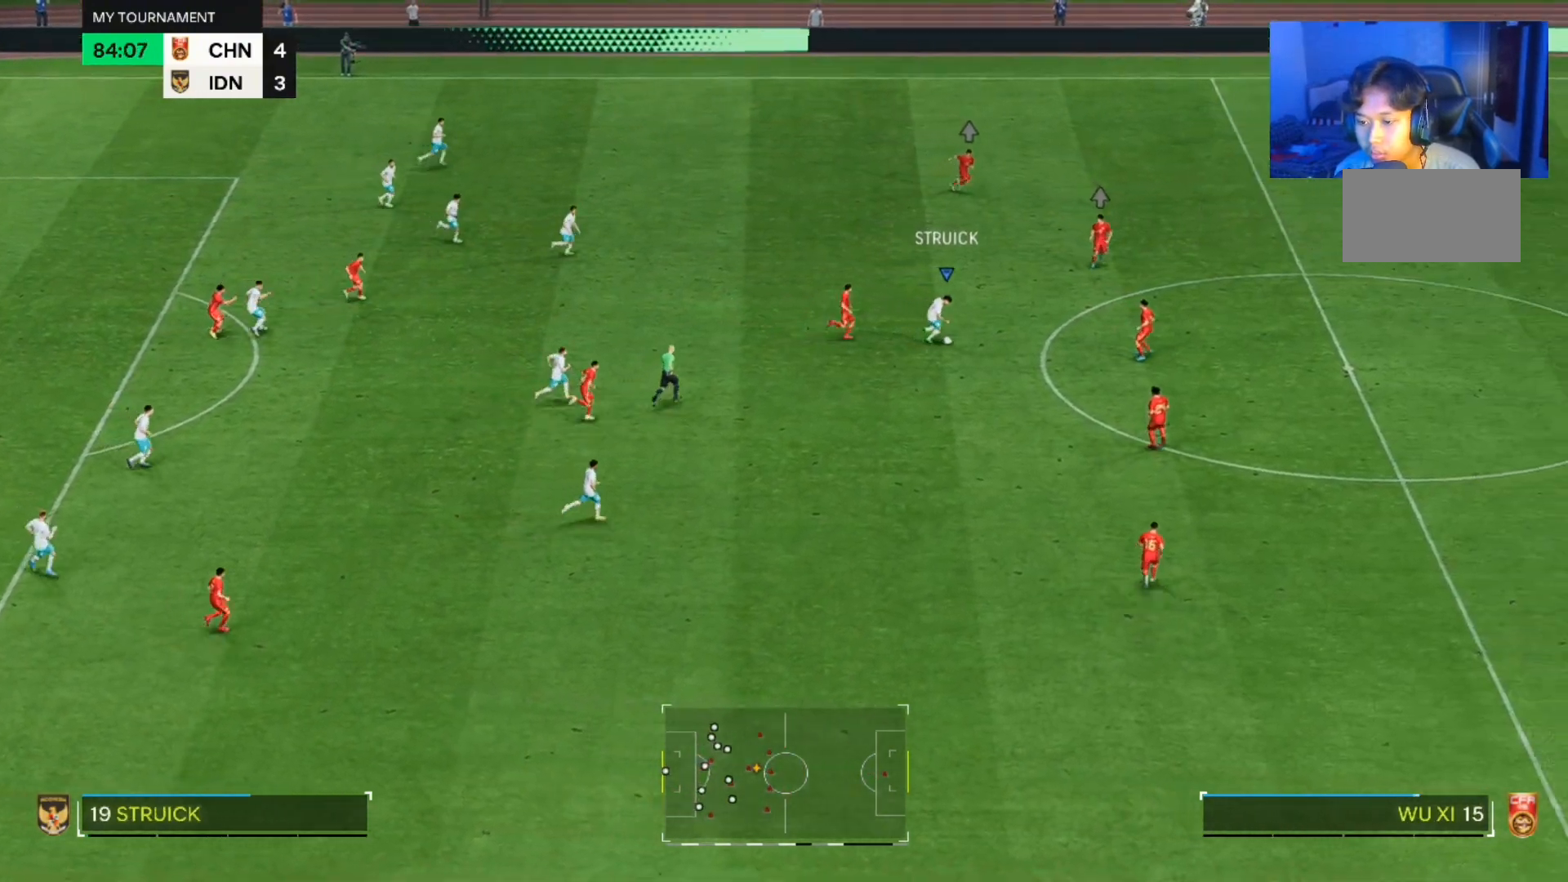
{"buttons": [], "left_stick": "down-right", "right_stick": "center", "events": []}
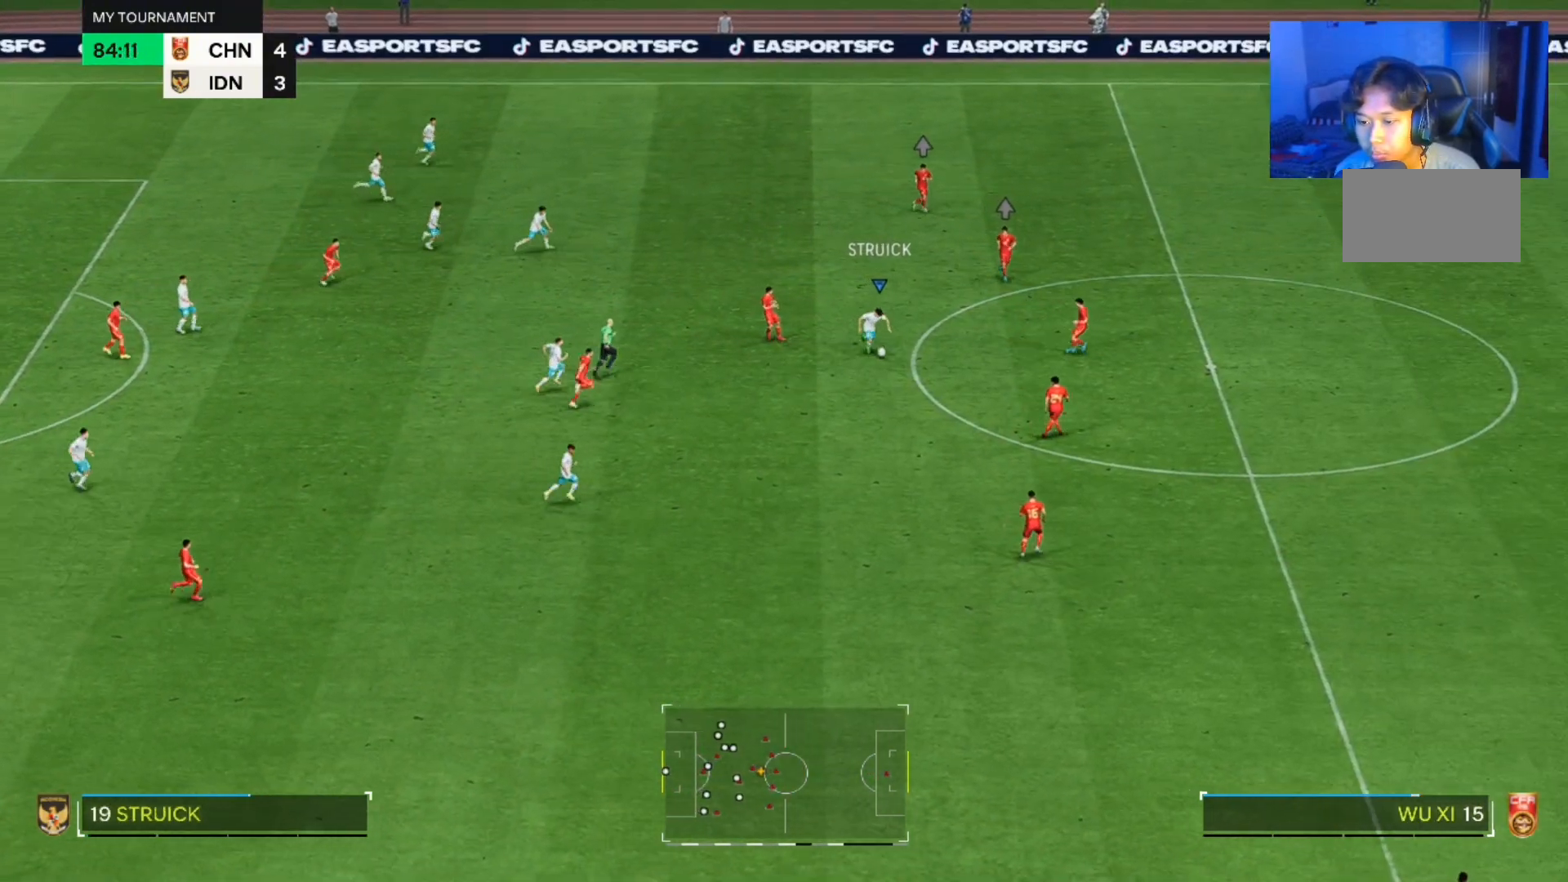
{"buttons": [], "left_stick": "down-right", "right_stick": "center", "events": []}
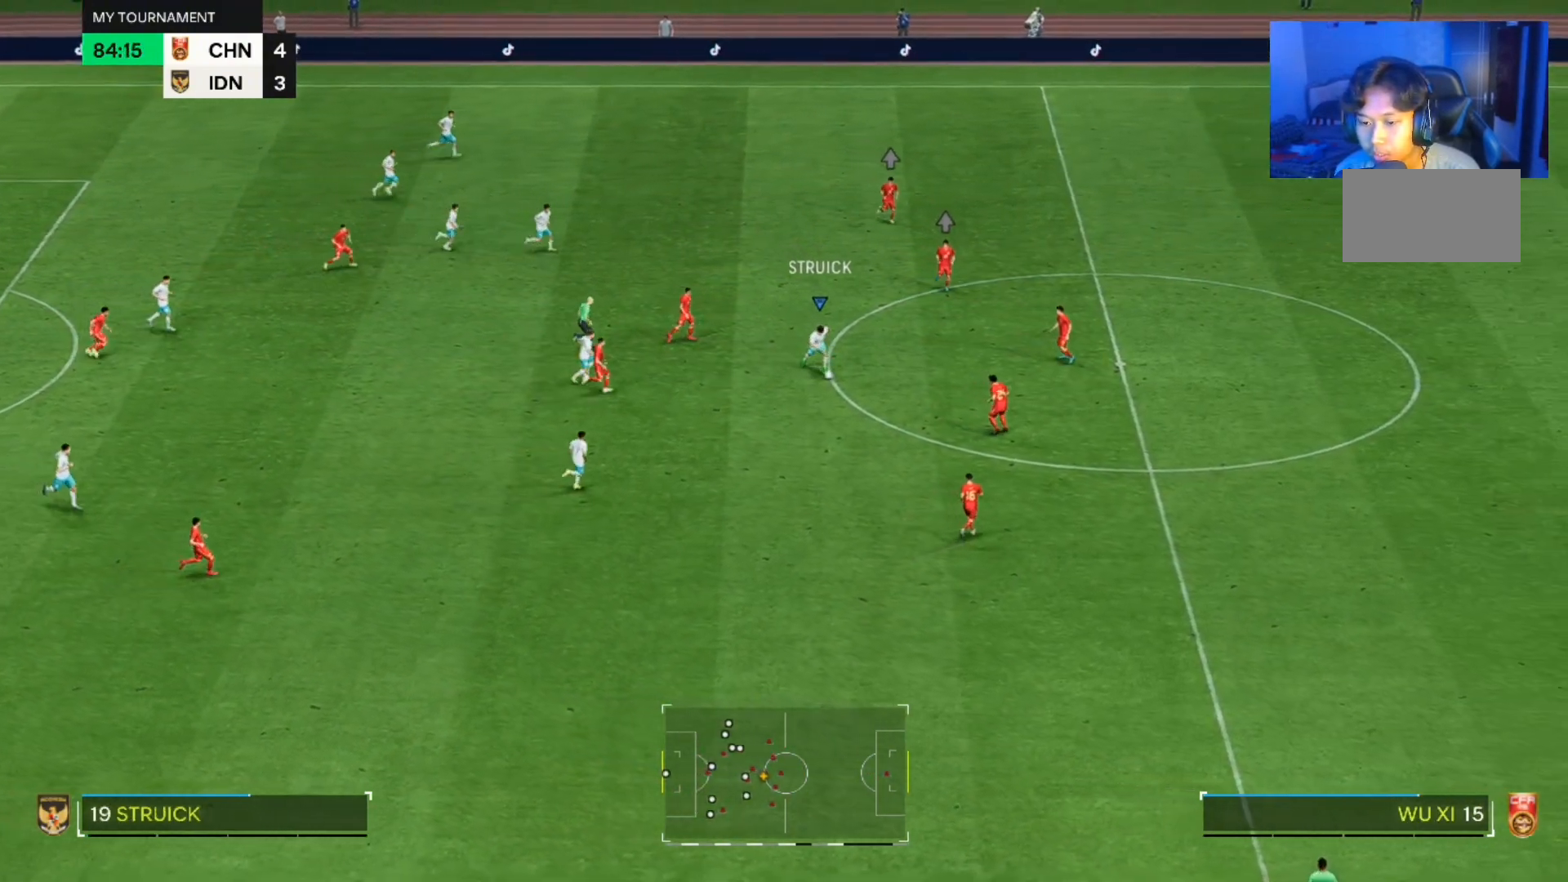
{"buttons": [], "left_stick": "down-right", "right_stick": "center", "events": []}
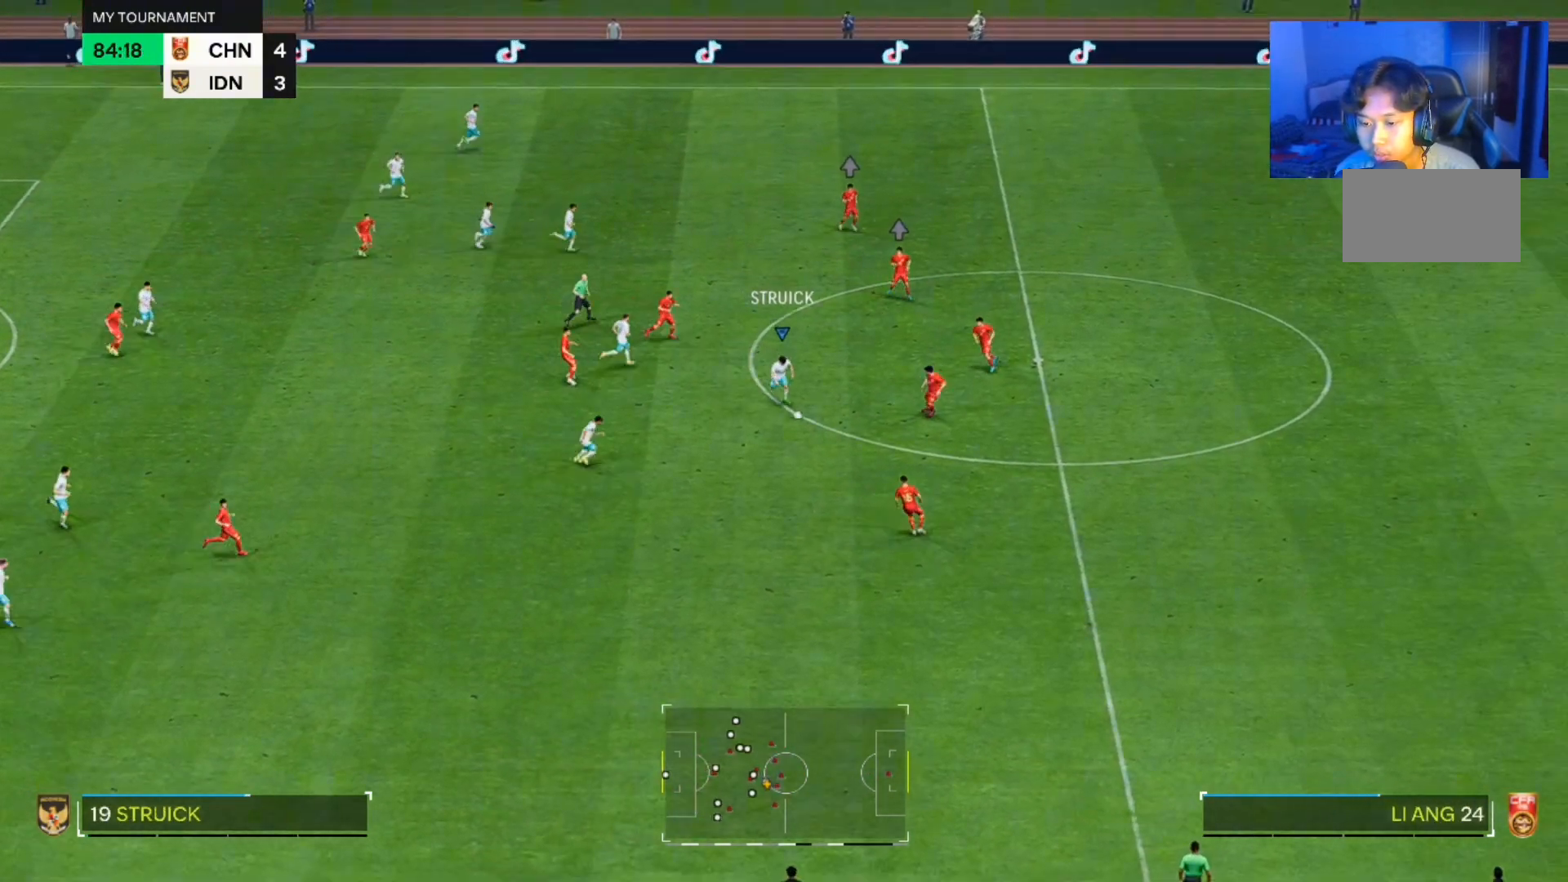
{"buttons": [], "left_stick": "center", "right_stick": "center", "events": [[233, "left_stick", "down"], [367, "left_stick", "center"]]}
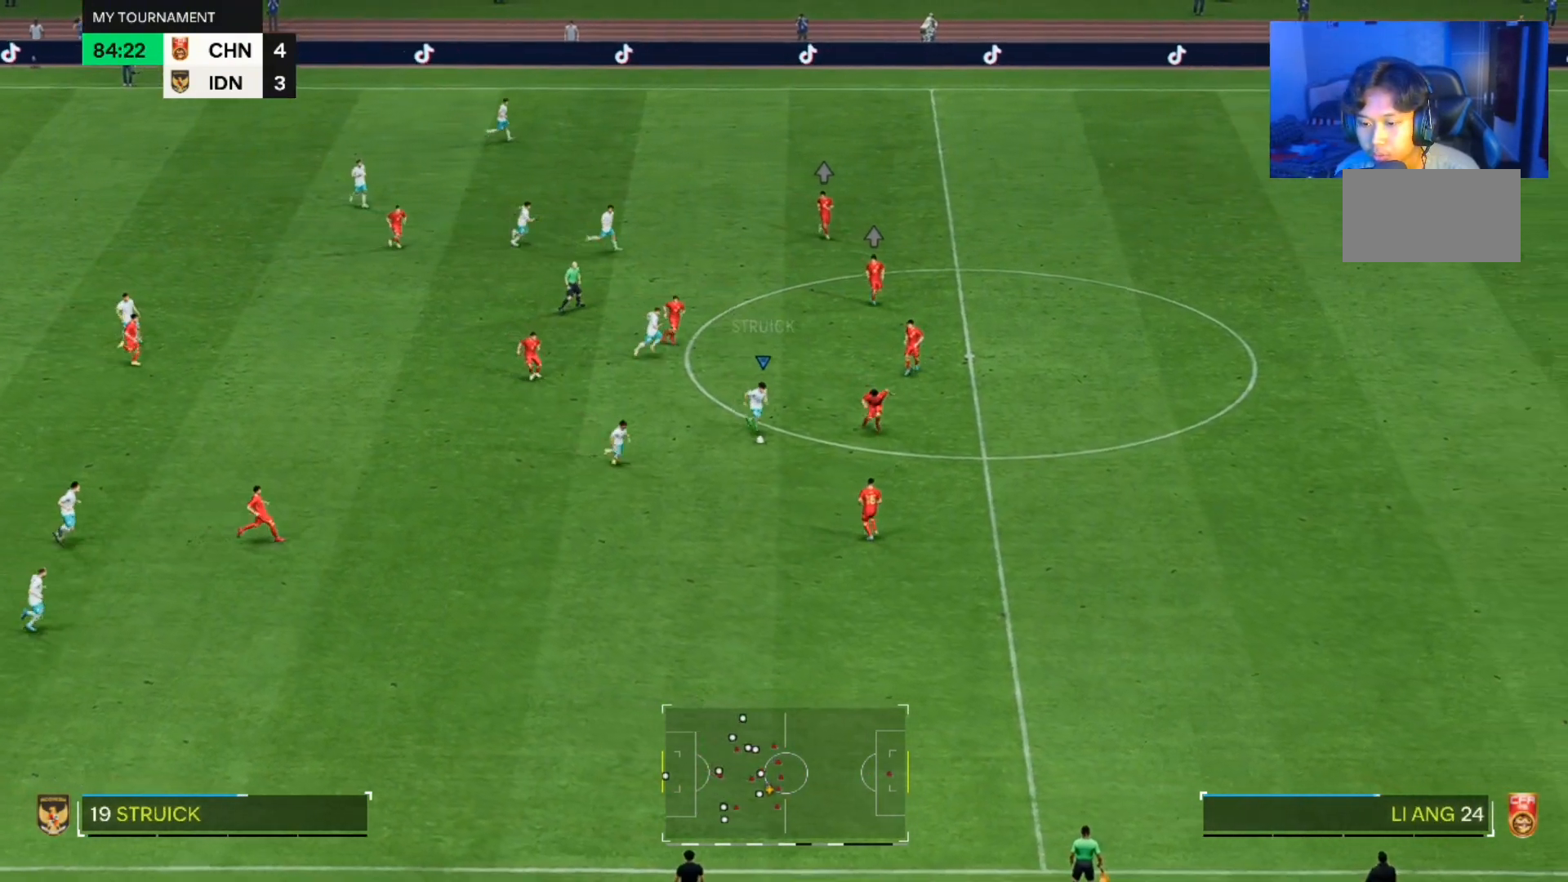
{"buttons": [], "left_stick": "up-left", "right_stick": "center", "events": [[167, "left_stick", "up"], [467, "left_stick", "up-left"]]}
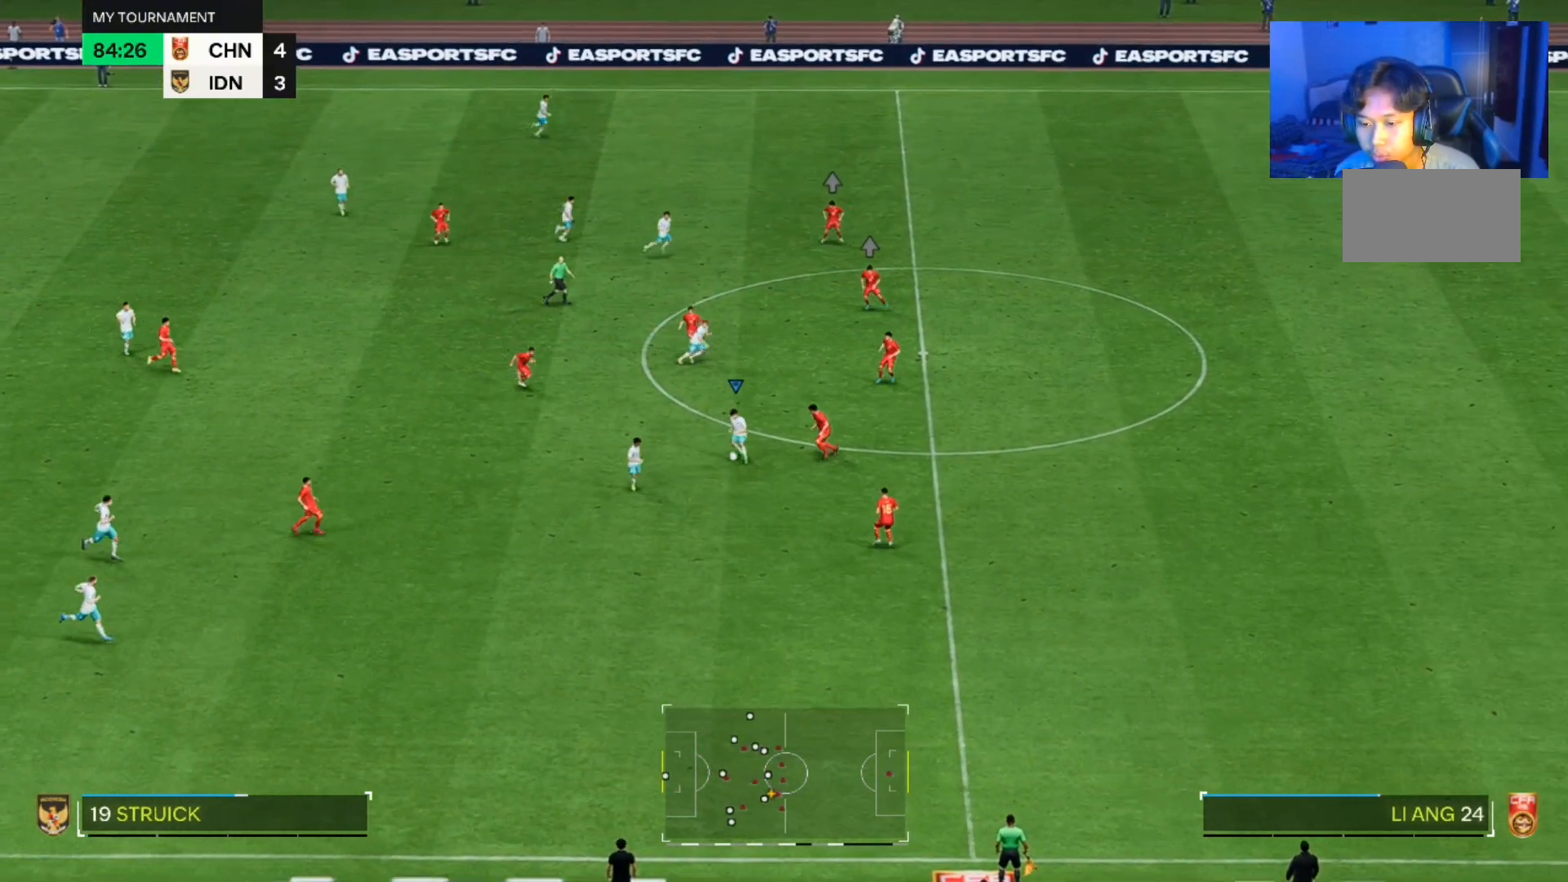
{"buttons": [], "left_stick": "down-left", "right_stick": "center", "events": [[100, "left_stick", "left"], [233, "left_stick", "down-left"]]}
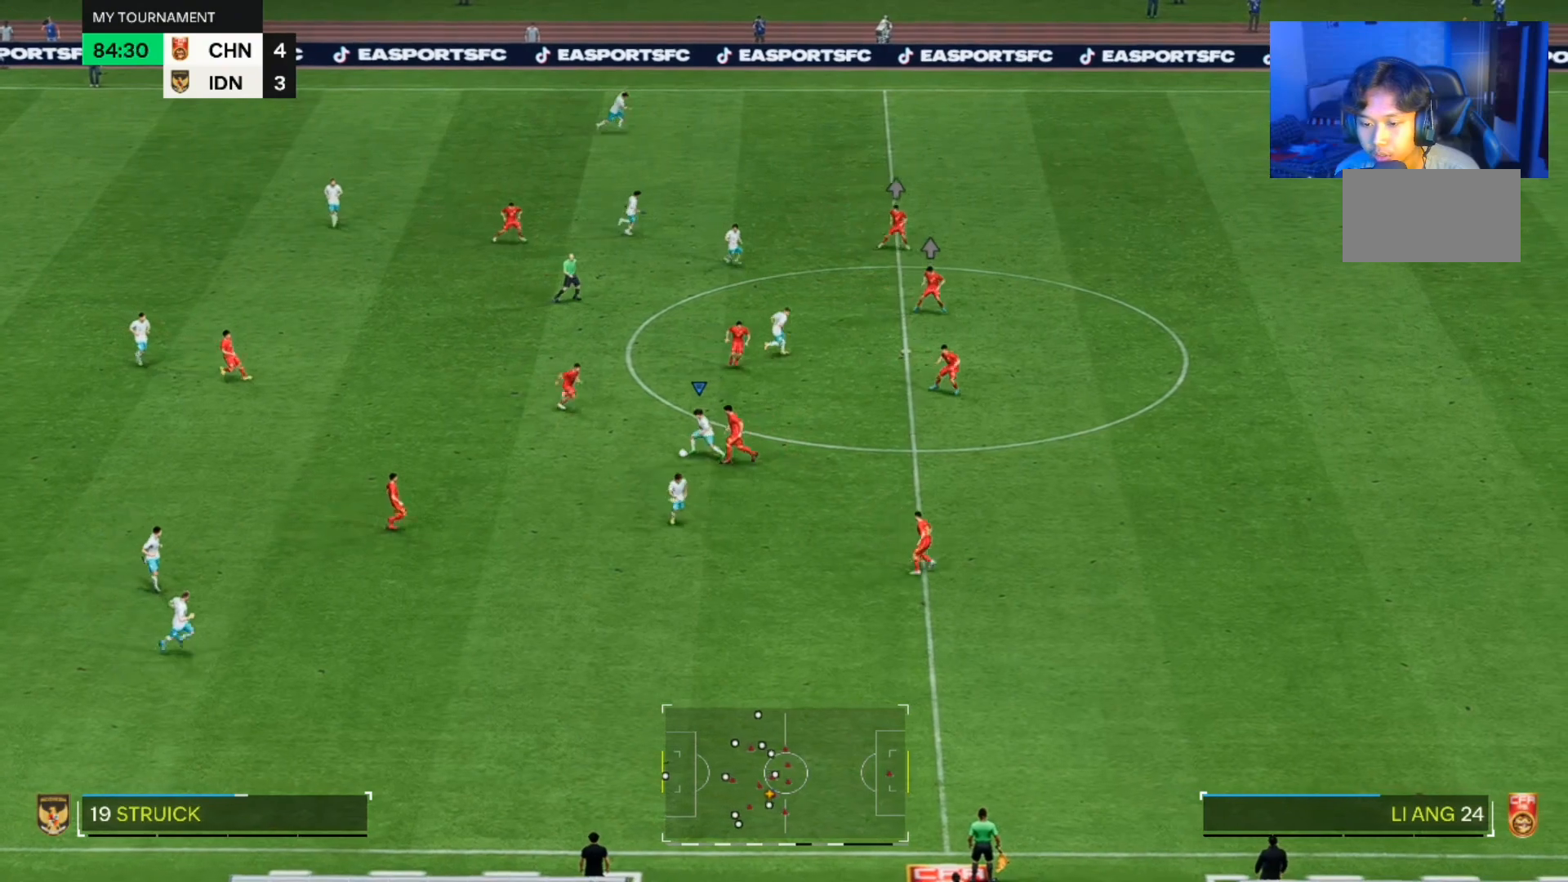
{"buttons": [], "left_stick": "down", "right_stick": "center", "events": [[167, "left_stick", "down"]]}
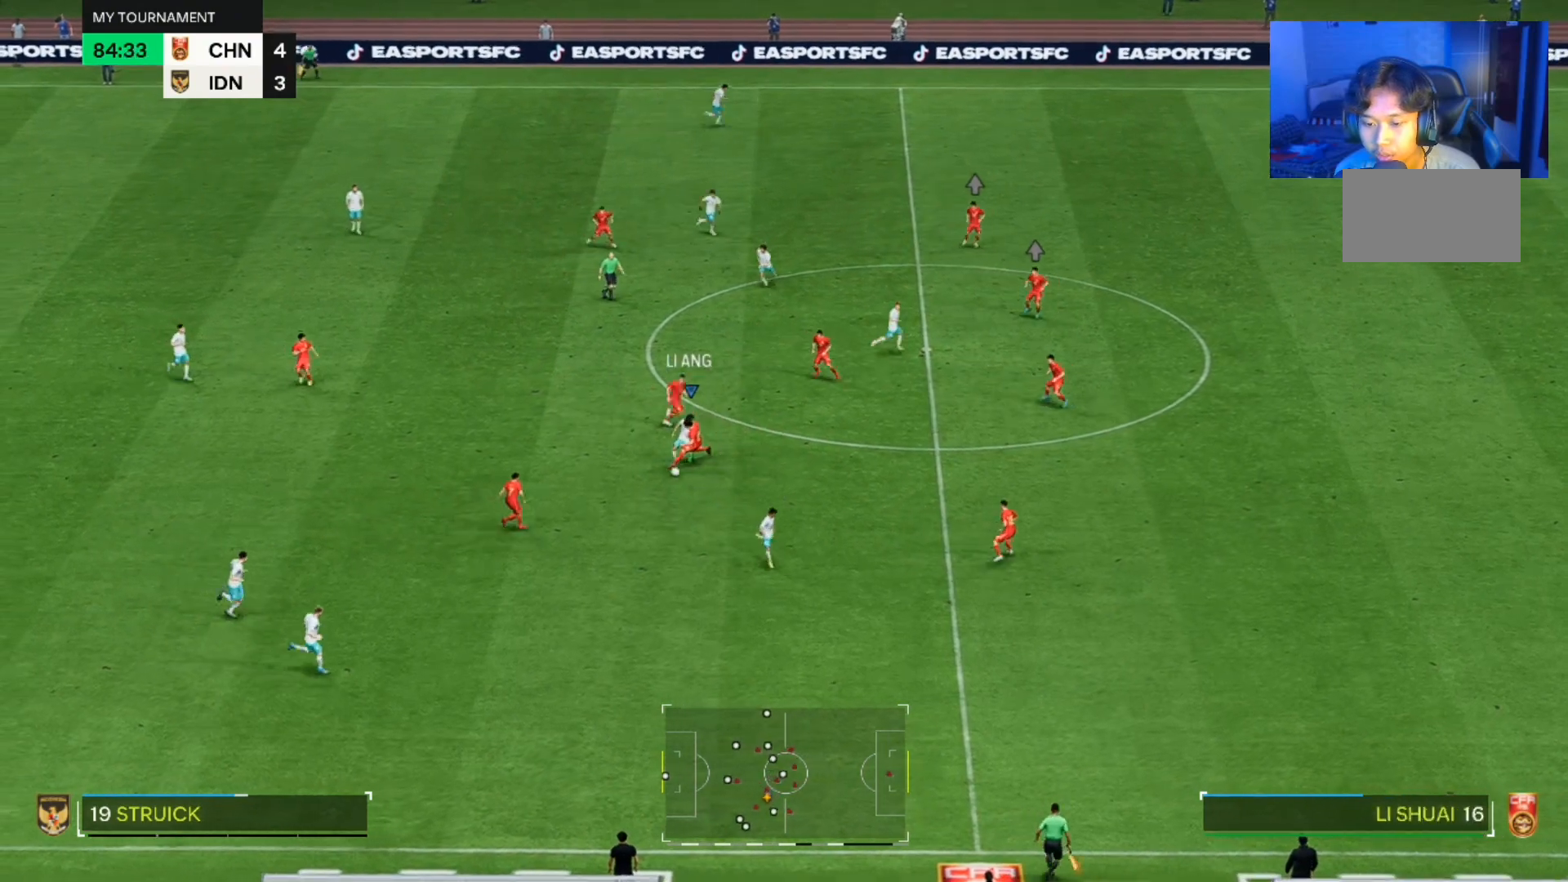
{"buttons": [], "left_stick": "down", "right_stick": "center", "events": []}
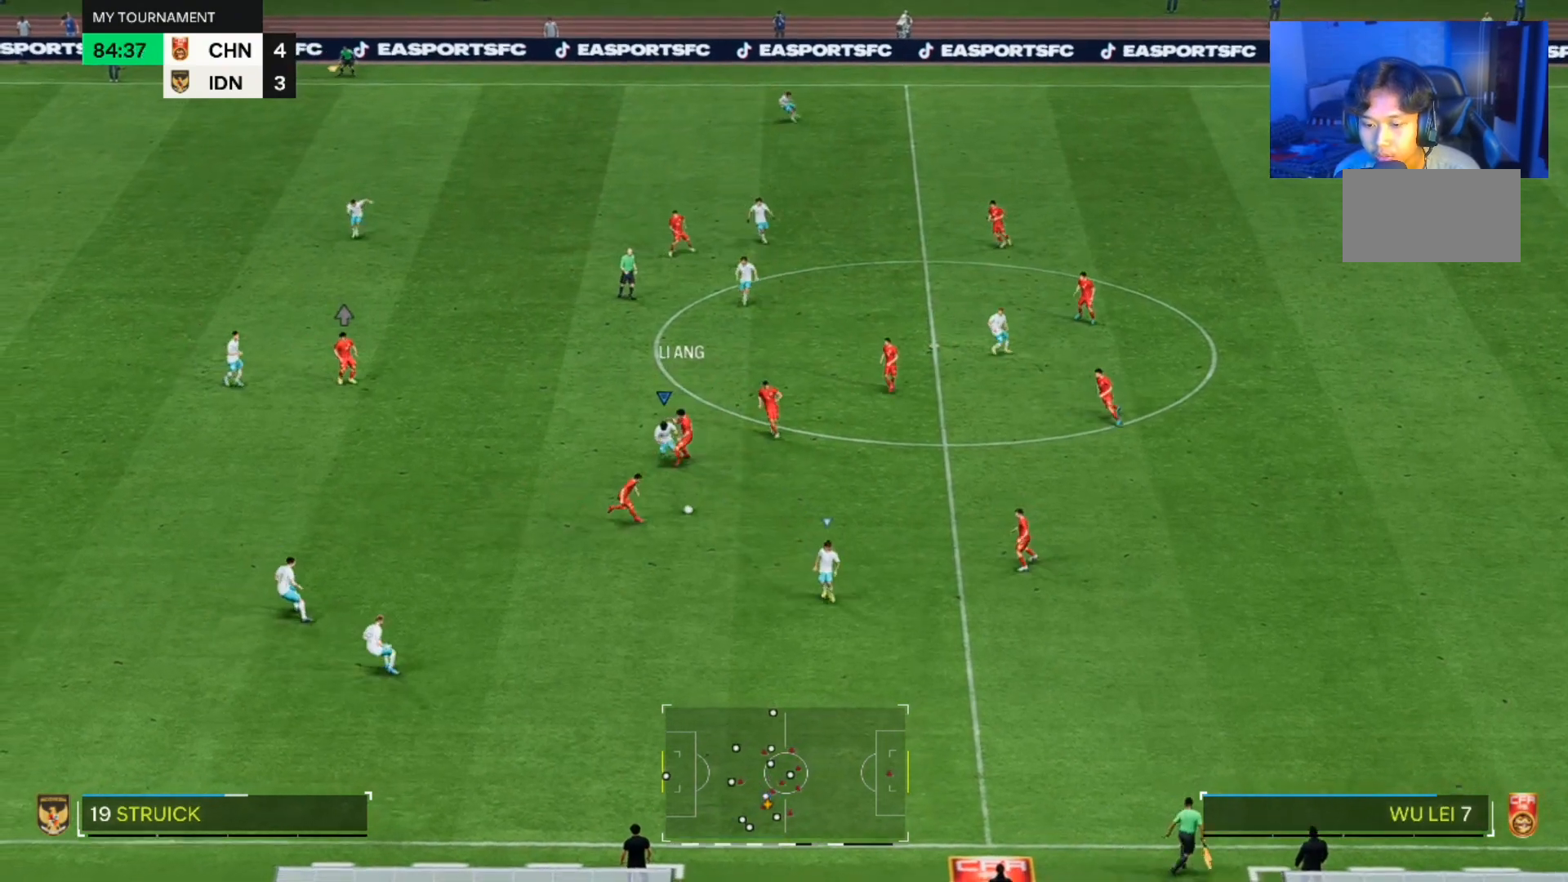
{"buttons": [], "left_stick": "down-left", "right_stick": "center", "events": [[200, "left_stick", "left"], [400, "left_stick", "down-left"]]}
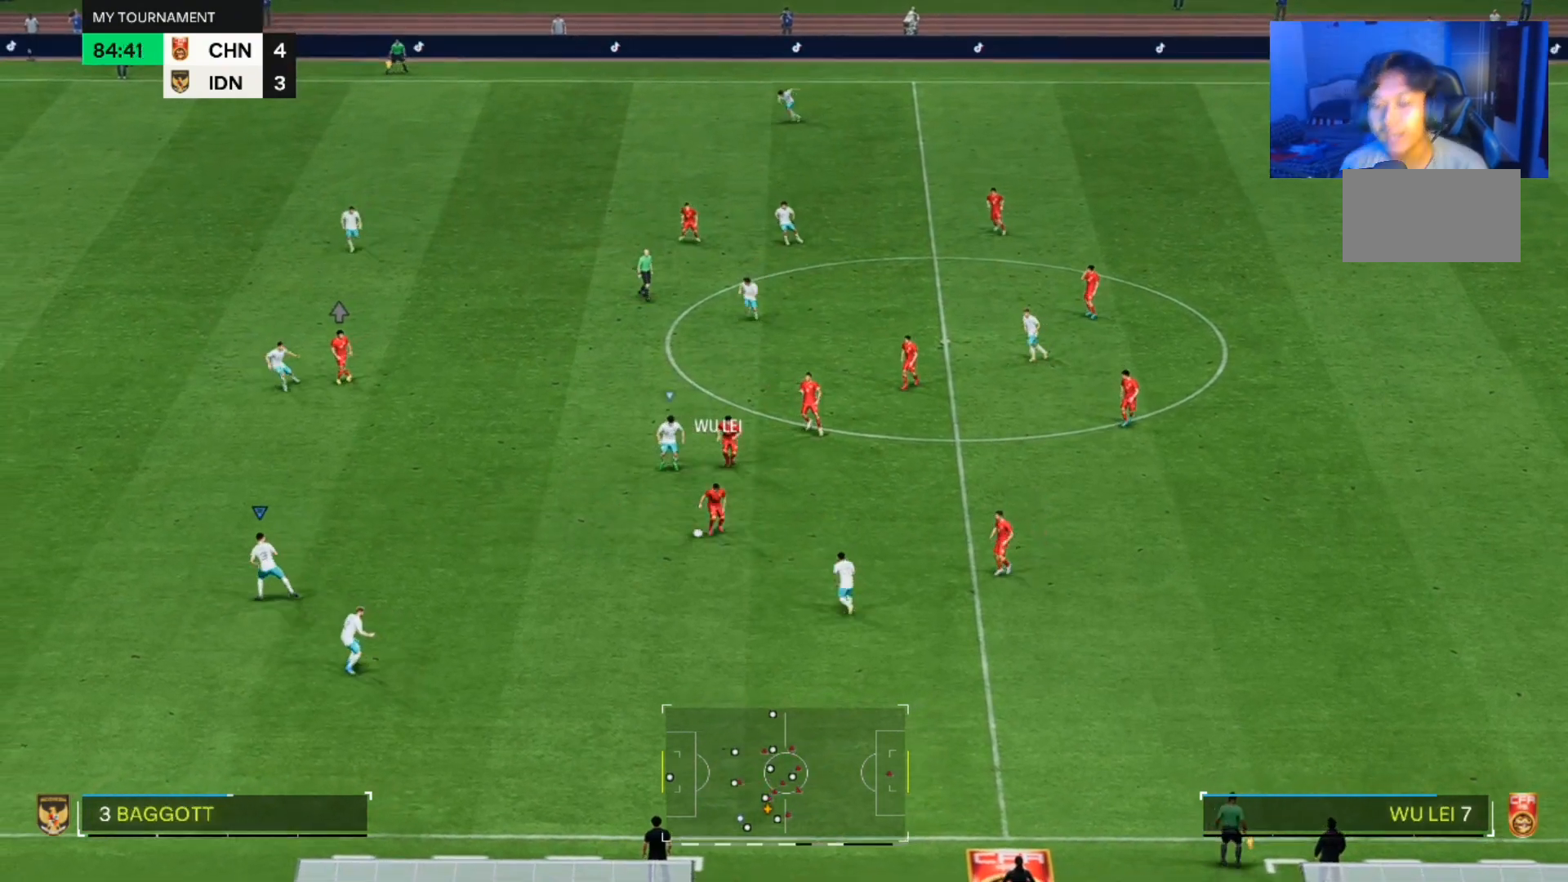
{"buttons": [], "left_stick": "down", "right_stick": "center", "events": [[133, "left_stick", "down"]]}
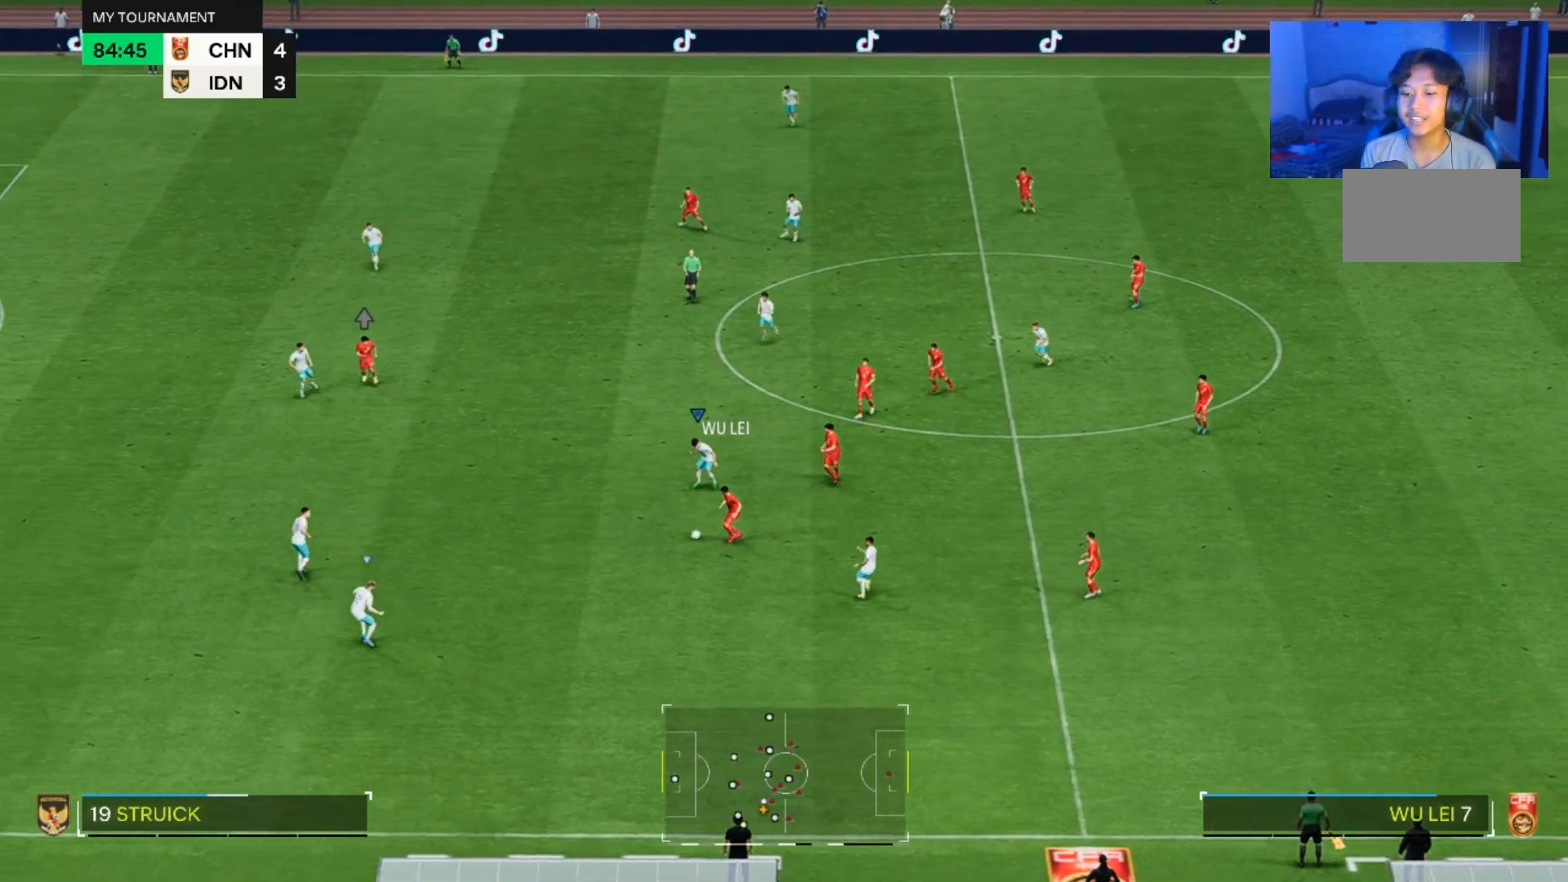
{"buttons": [], "left_stick": "down-left", "right_stick": "center", "events": [[67, "left_stick", "down-left"]]}